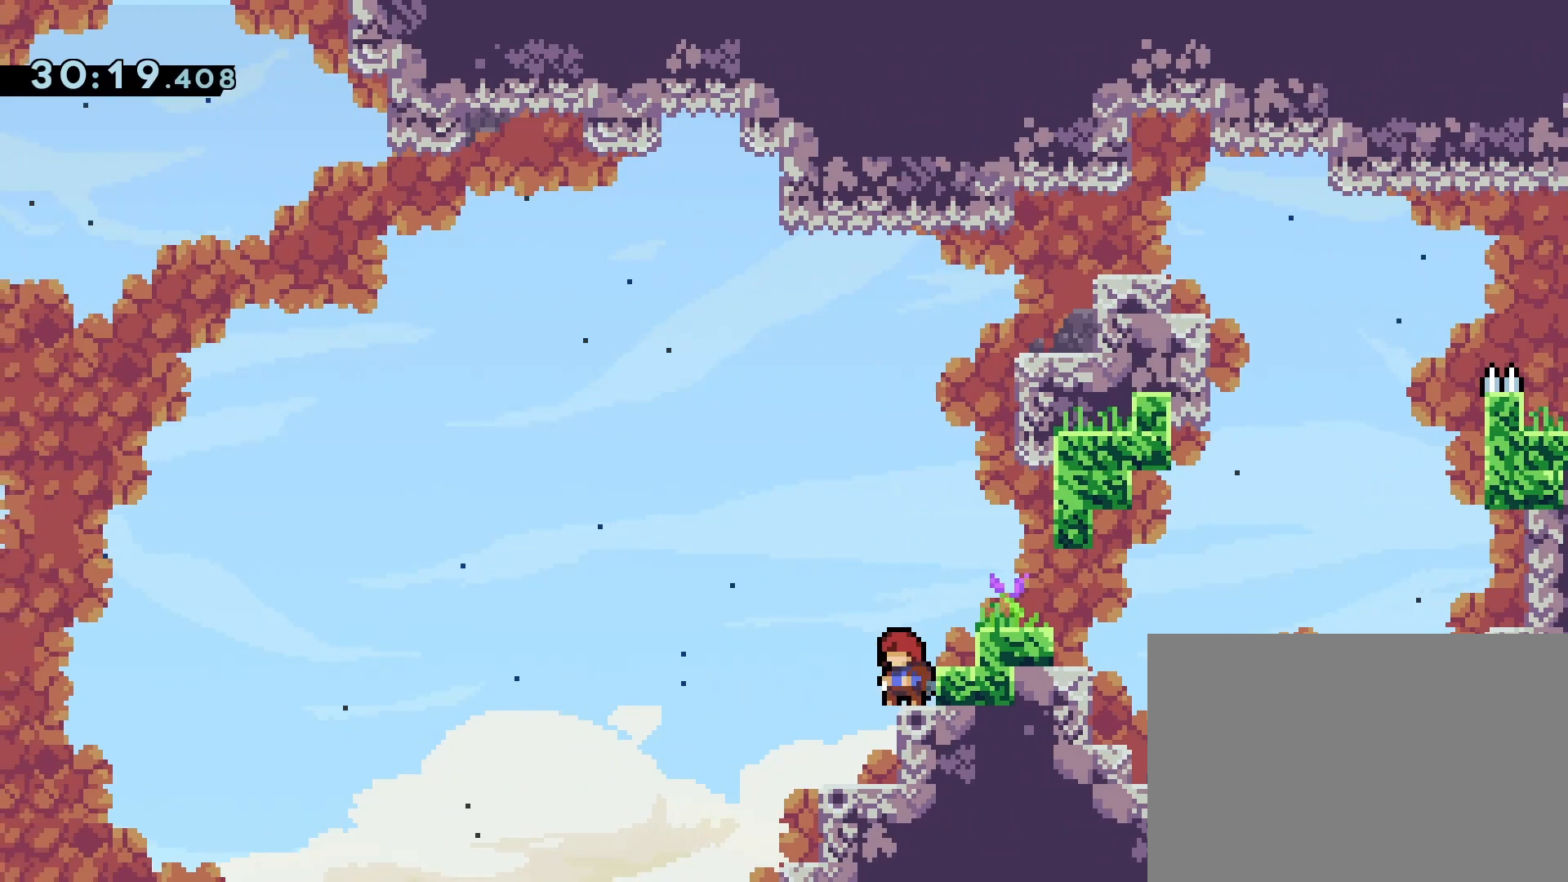
Gameplay with a controller (PlayStation layout); each line is a JSON object with the inputs held at the frame after it. "events" lists button and stick changes between this image and that frame as [ms after this image, input, new state], when the widget could be followed in between. Not read: L3 R3 left_stick right_stick.
{"buttons": ["CROSS", "DPAD_LEFT"], "events": [[267, "DPAD_LEFT", "down"], [333, "CROSS", "down"]]}
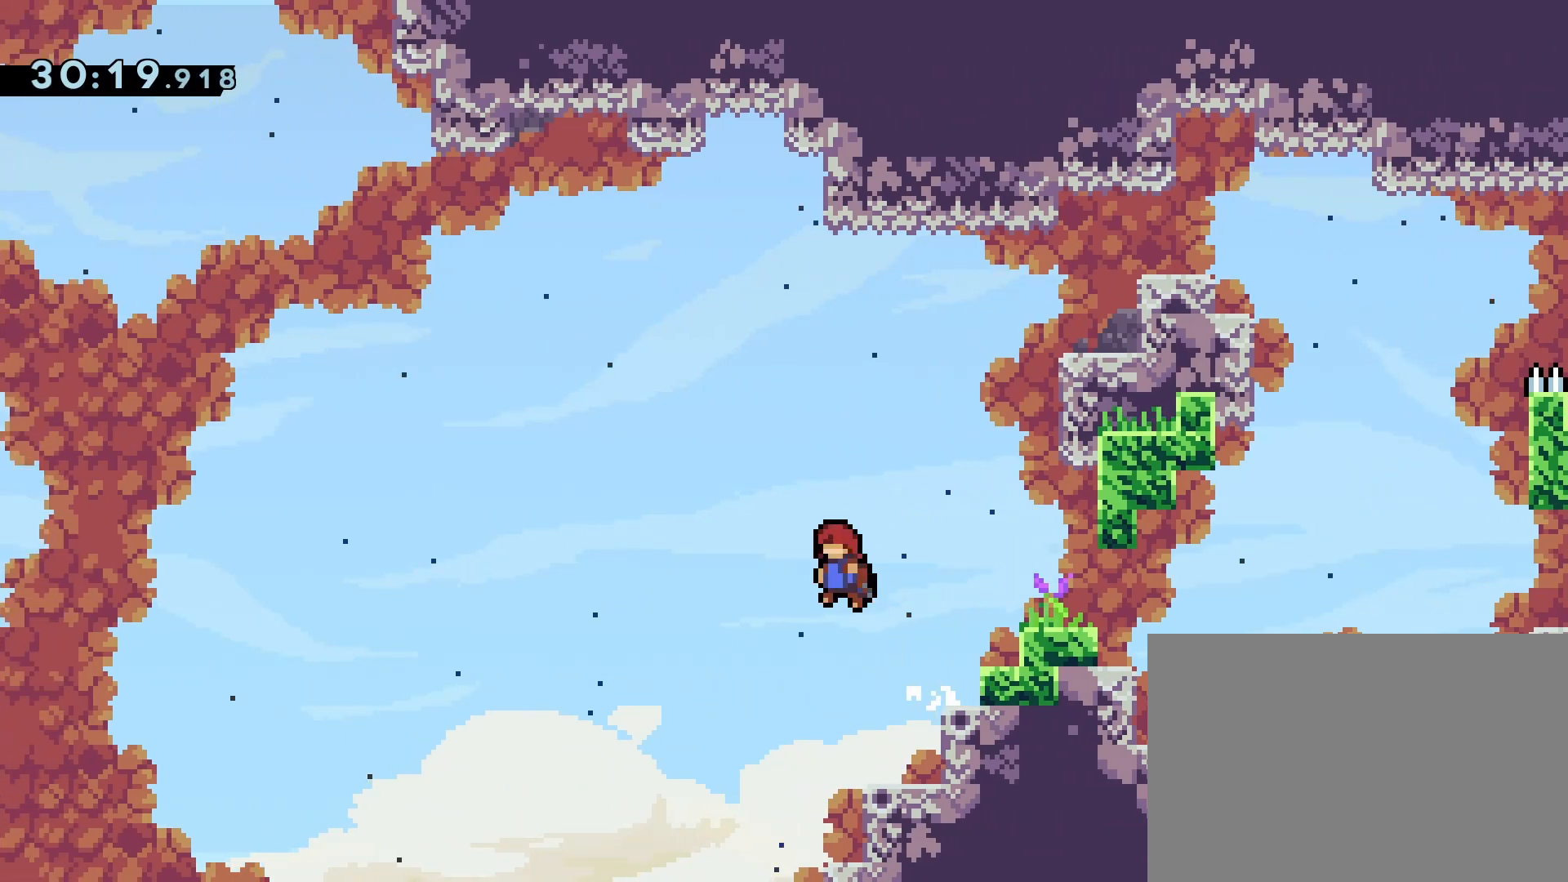
{"buttons": ["CROSS", "SQUARE", "DPAD_UP", "DPAD_RIGHT"], "events": [[250, "DPAD_LEFT", "up"], [250, "DPAD_UP", "down"], [317, "DPAD_RIGHT", "down"], [400, "SQUARE", "down"]]}
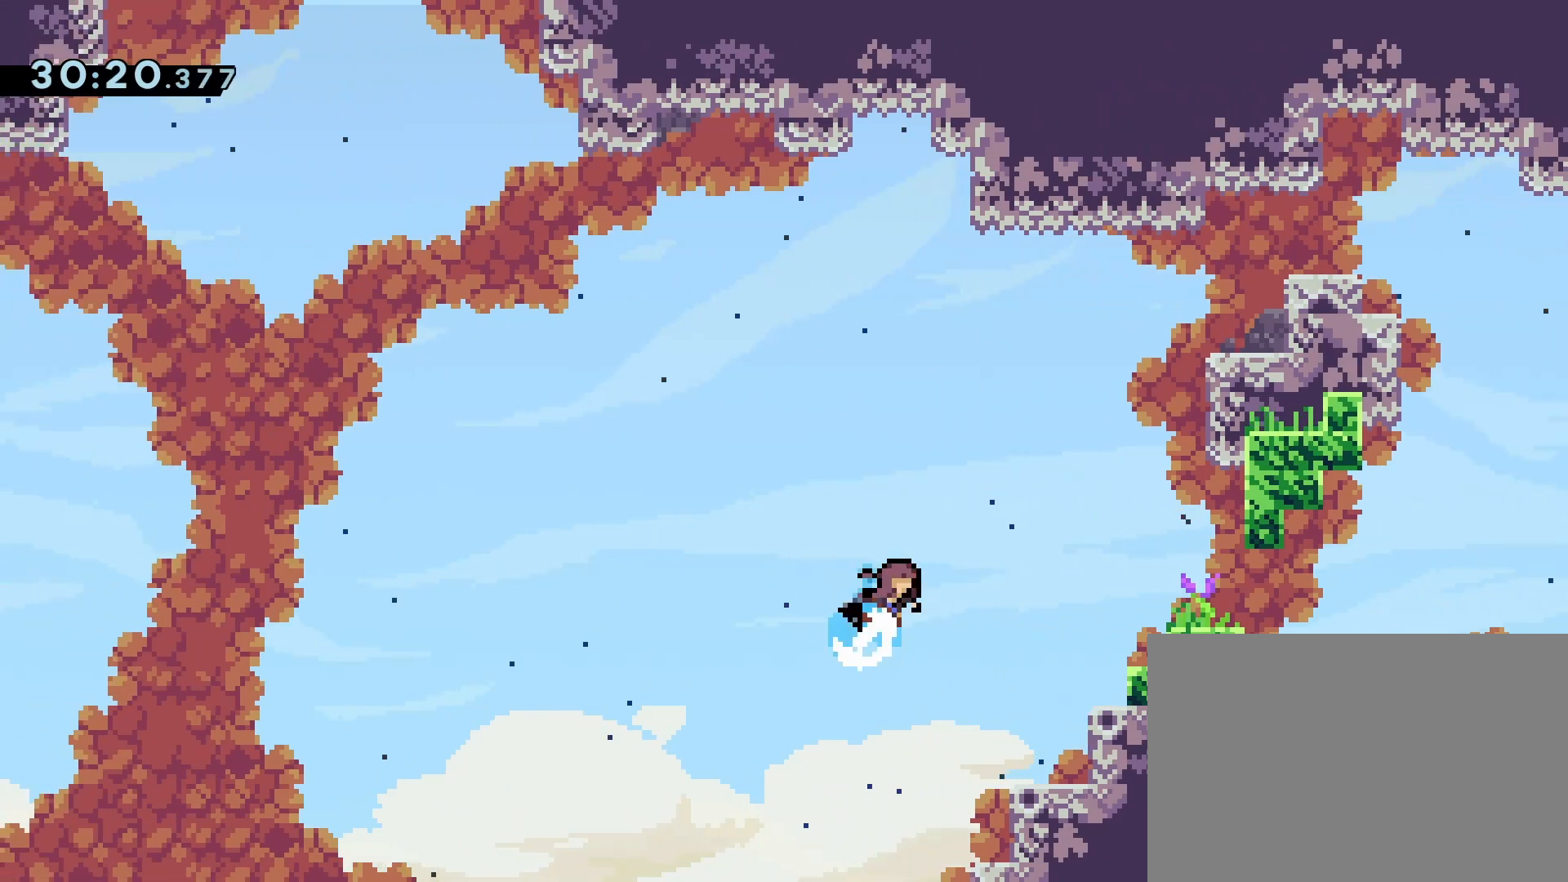
{"buttons": ["DPAD_RIGHT"], "events": [[117, "SQUARE", "up"], [133, "CROSS", "up"], [367, "DPAD_UP", "up"]]}
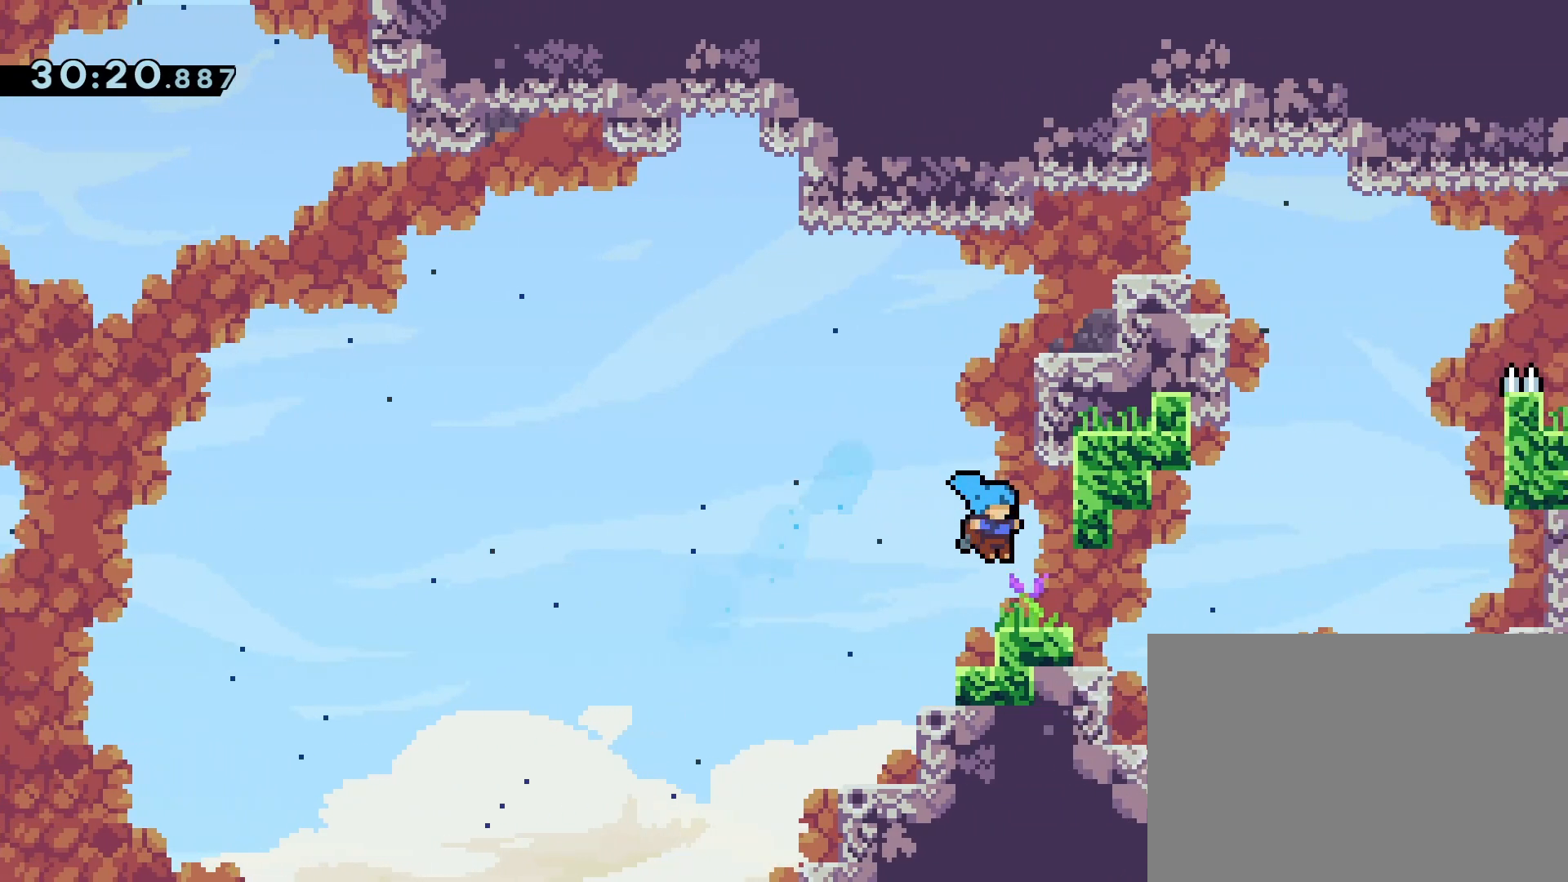
{"buttons": ["CROSS", "DPAD_RIGHT"], "events": [[317, "CROSS", "down"]]}
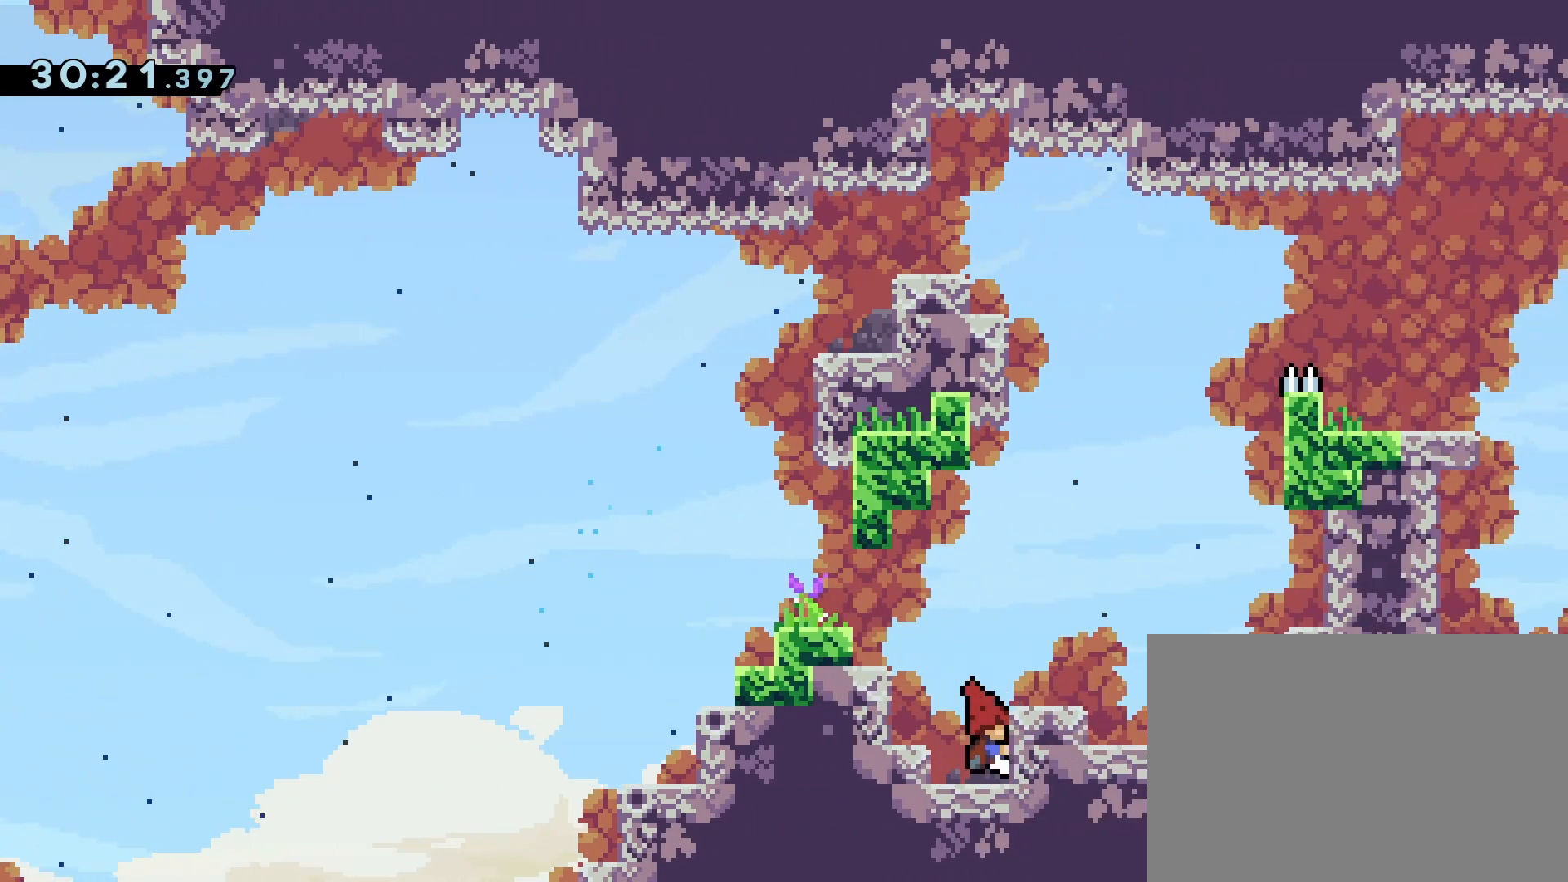
{"buttons": ["DPAD_RIGHT"], "events": [[83, "CROSS", "up"], [167, "CROSS", "down"], [400, "CROSS", "up"]]}
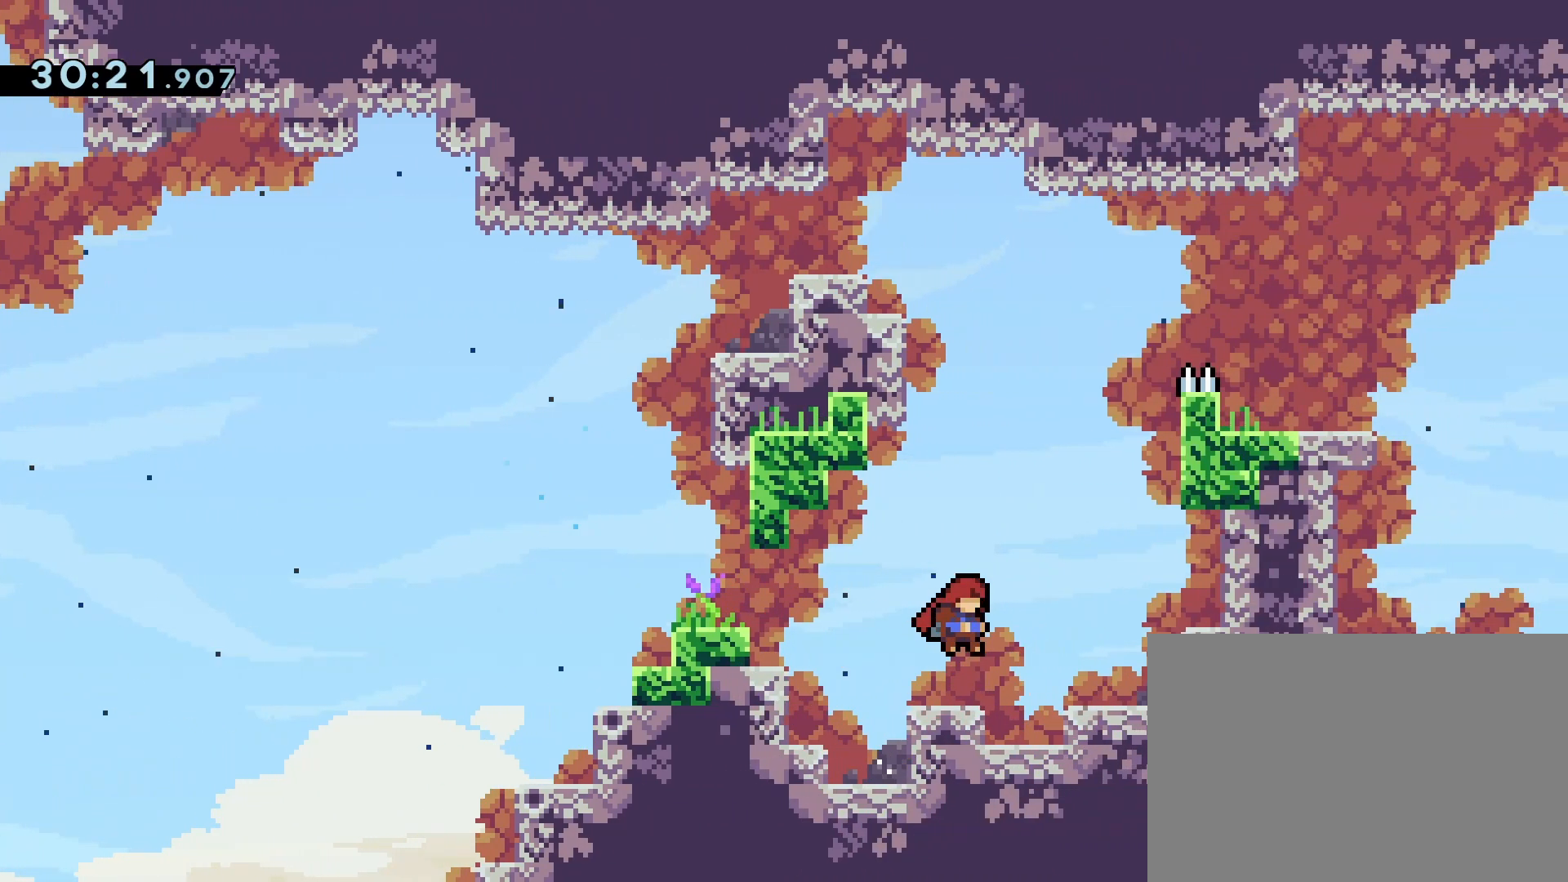
{"buttons": ["DPAD_UP"], "events": [[217, "CROSS", "down"], [433, "DPAD_UP", "down"], [450, "DPAD_RIGHT", "up"], [500, "CROSS", "up"]]}
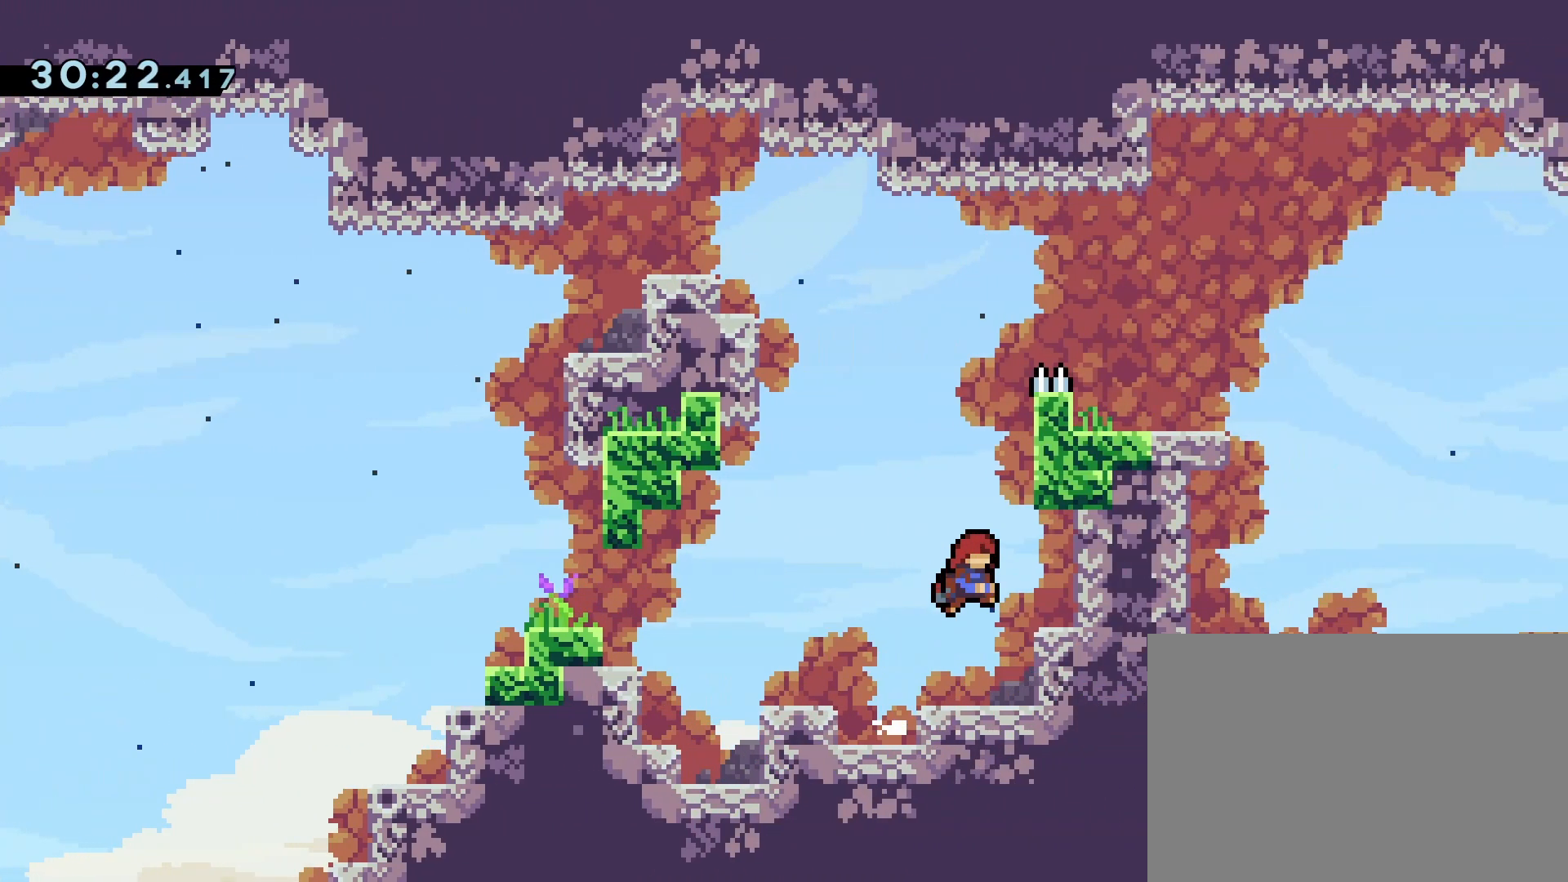
{"buttons": ["CROSS", "DPAD_RIGHT"], "events": [[183, "DPAD_UP", "up"], [200, "DPAD_RIGHT", "down"], [267, "DPAD_RIGHT", "up"], [383, "CROSS", "down"], [433, "DPAD_RIGHT", "down"]]}
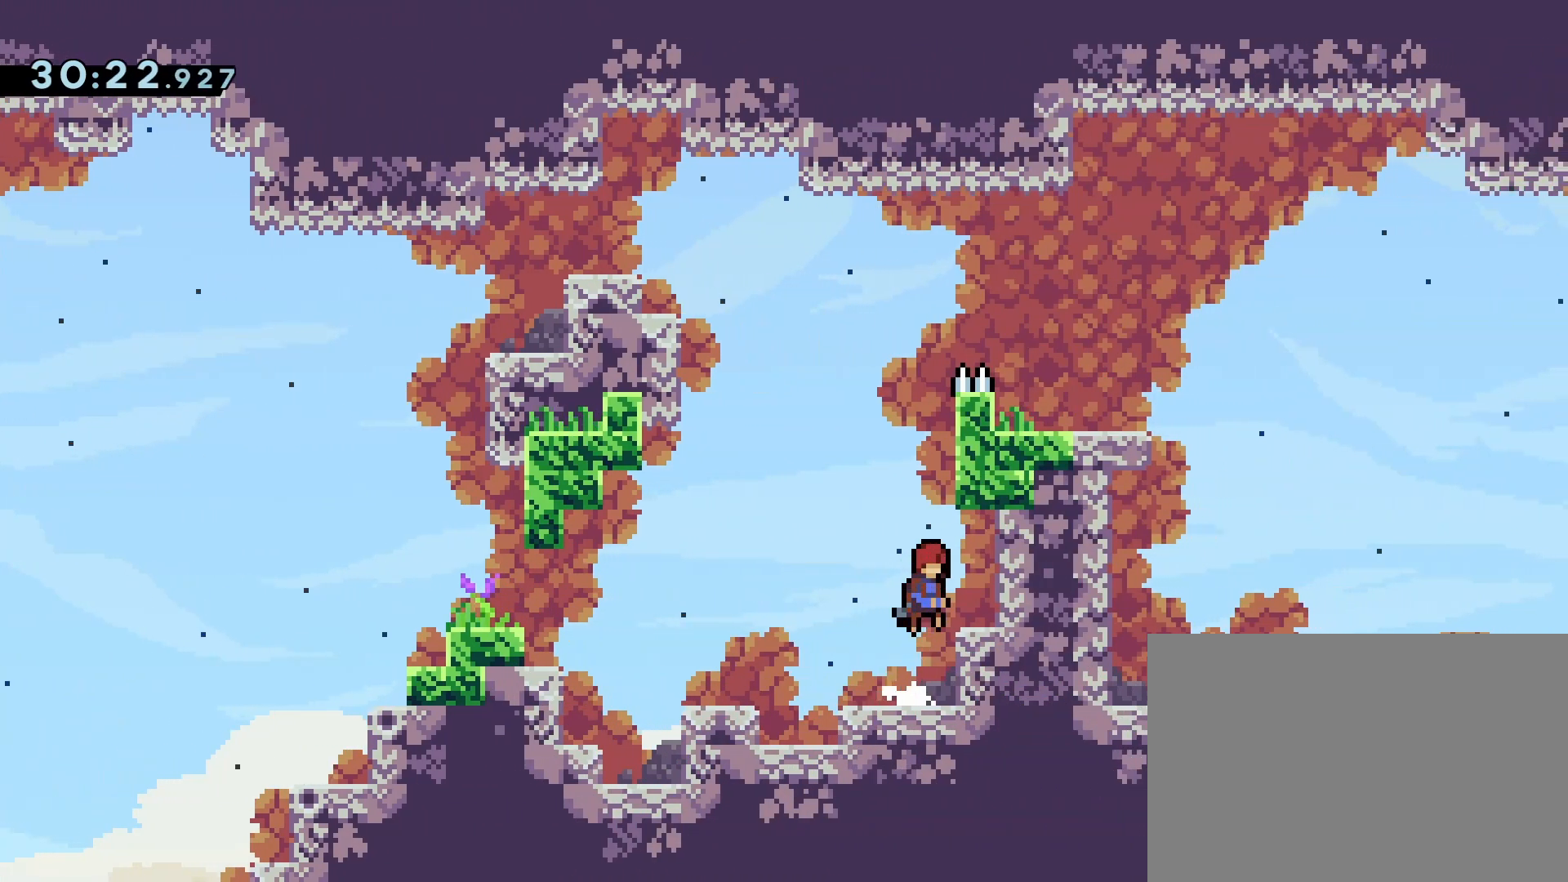
{"buttons": ["CROSS", "DPAD_UP"], "events": [[83, "DPAD_RIGHT", "up"], [117, "CROSS", "up"], [333, "DPAD_LEFT", "down"], [400, "CROSS", "down"], [467, "DPAD_LEFT", "up"], [467, "DPAD_UP", "down"]]}
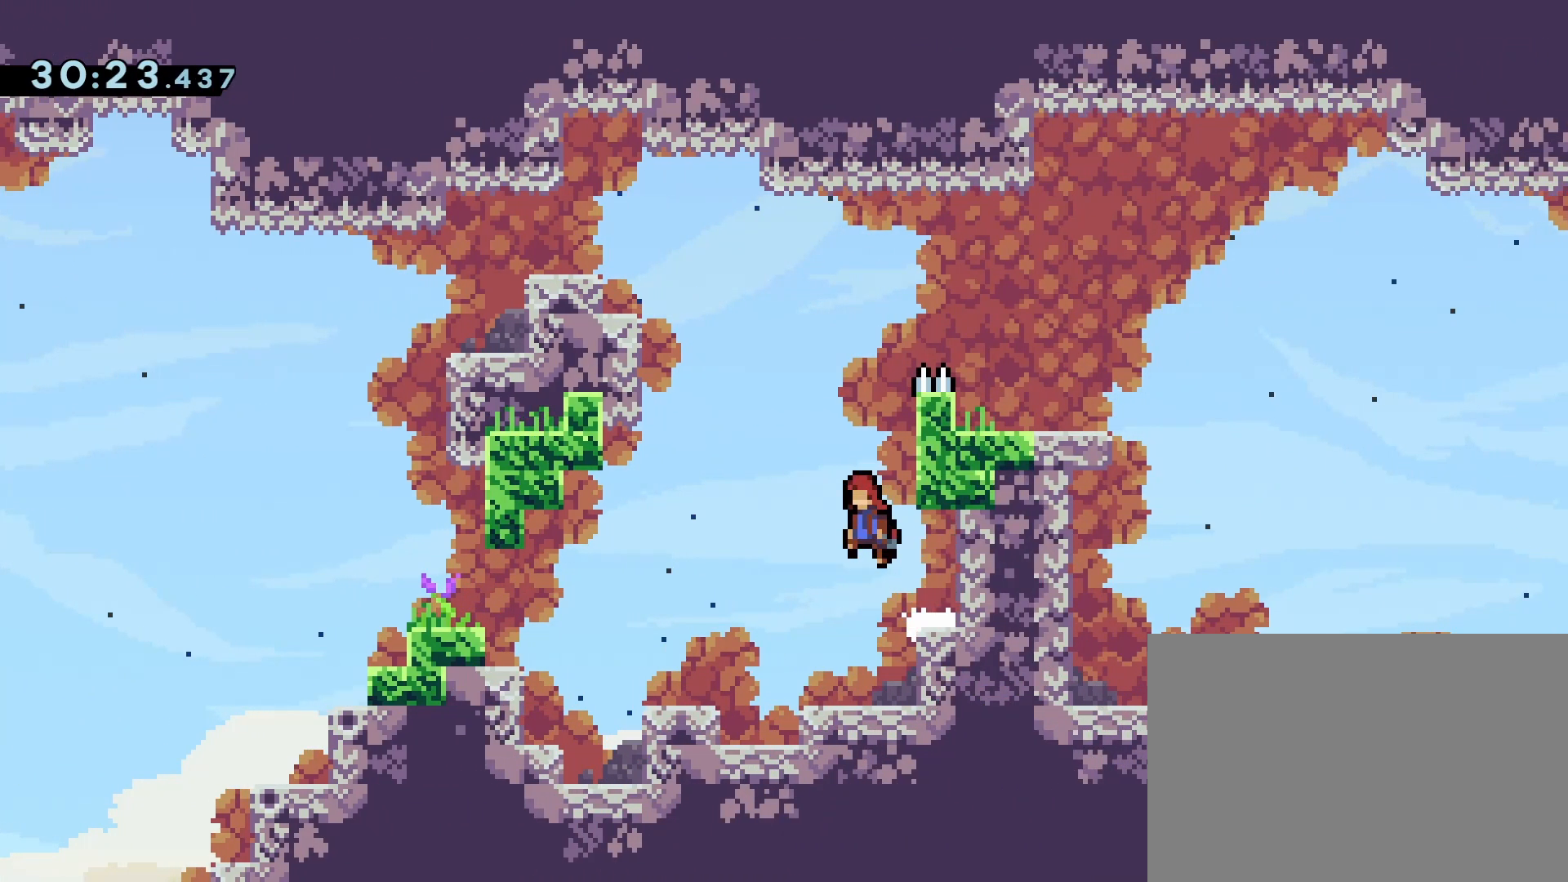
{"buttons": ["CROSS", "R1", "DPAD_UP"], "events": [[100, "DPAD_RIGHT", "down"], [133, "DPAD_UP", "up"], [283, "CROSS", "up"], [317, "R1", "down"], [400, "DPAD_UP", "down"], [450, "DPAD_RIGHT", "up"], [467, "CROSS", "down"]]}
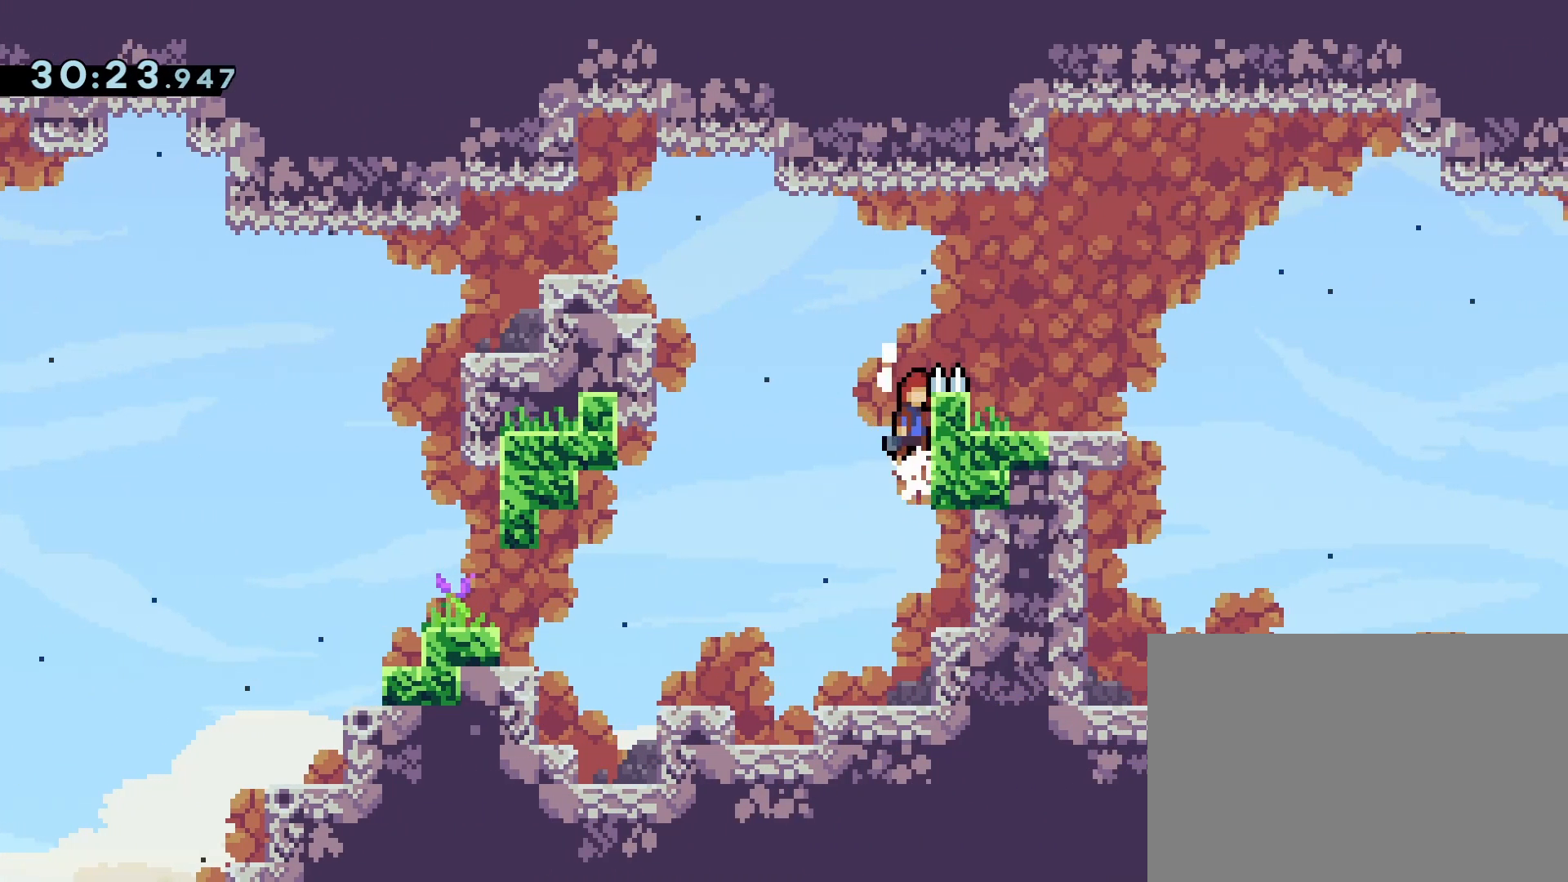
{"buttons": ["L2"], "events": [[33, "CROSS", "up"], [67, "CROSS", "down"], [100, "DPAD_RIGHT", "down"], [400, "DPAD_UP", "up"], [417, "CROSS", "up"], [433, "R1", "up"], [467, "L2", "down"], [483, "DPAD_RIGHT", "up"]]}
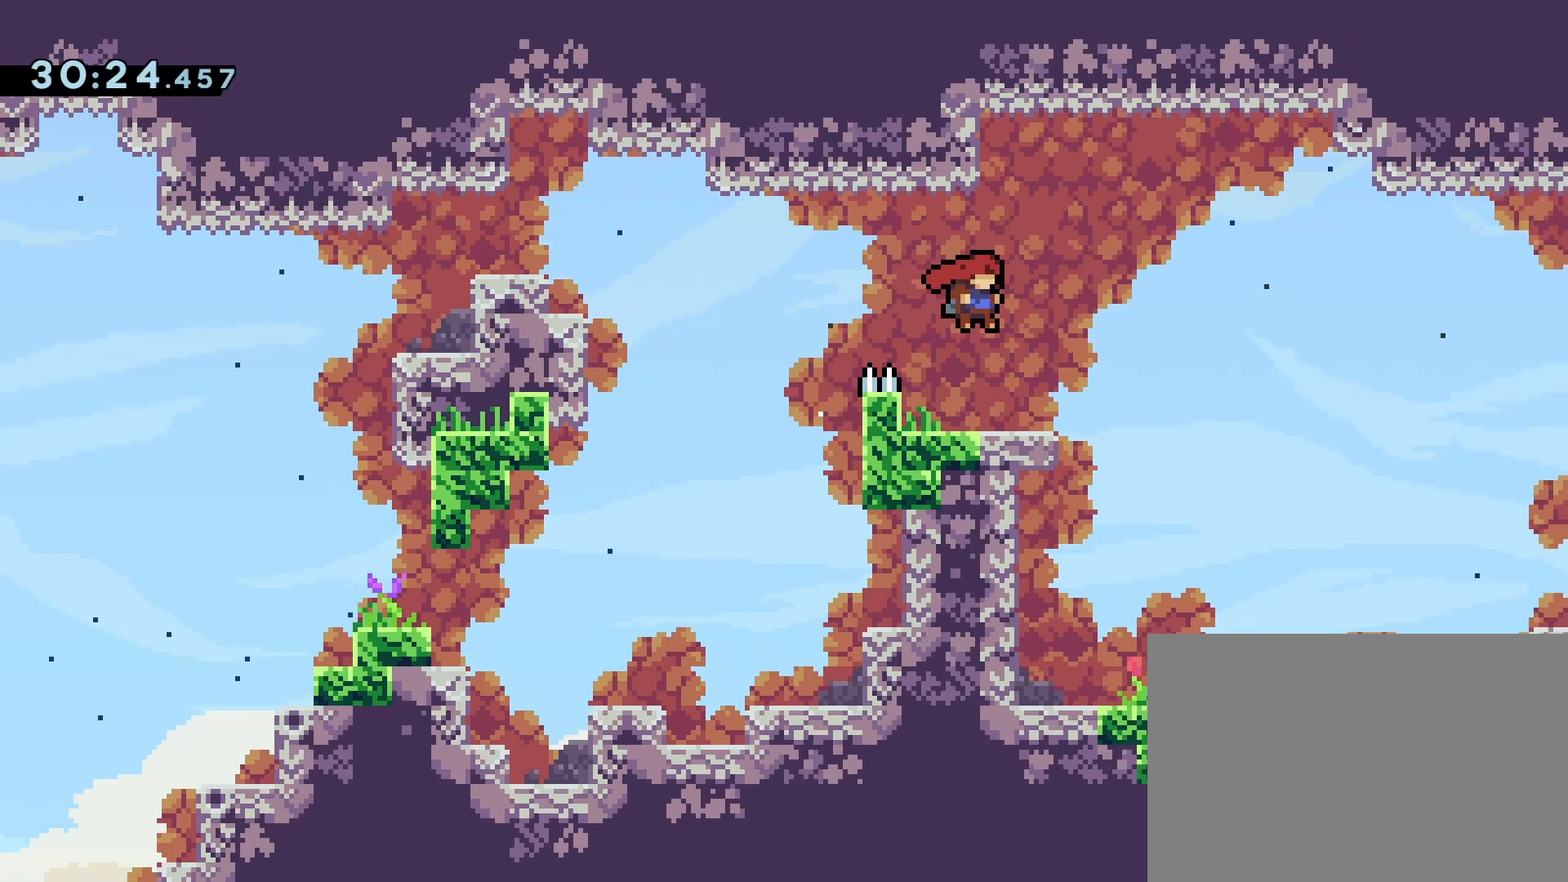
{"buttons": ["DPAD_RIGHT"], "events": [[17, "L2", "up"], [367, "DPAD_RIGHT", "down"]]}
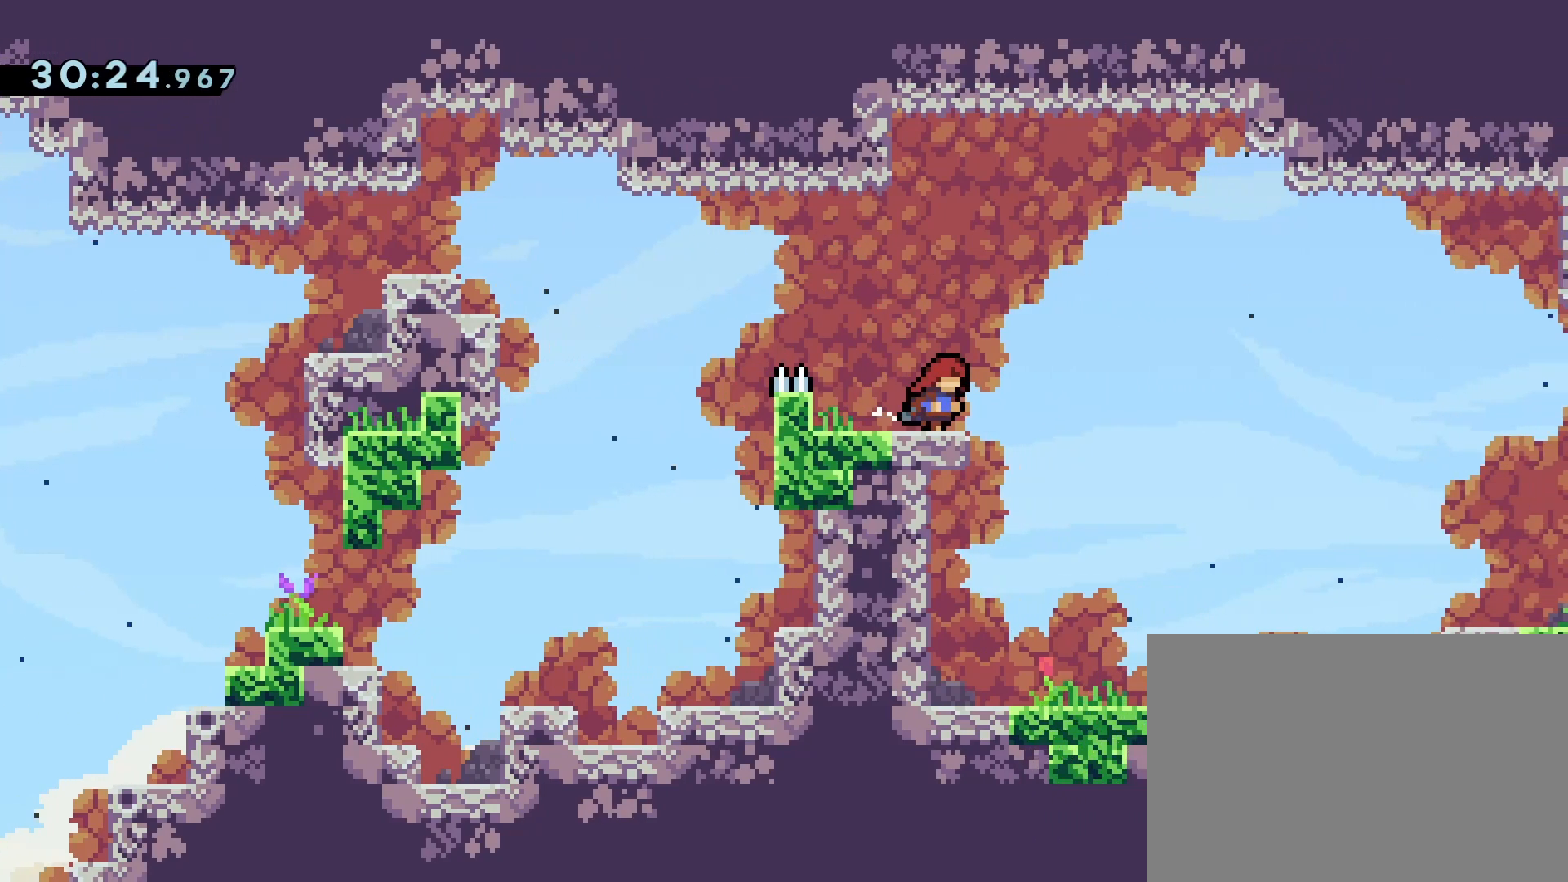
{"buttons": ["CROSS", "DPAD_RIGHT"], "events": [[33, "CROSS", "down"]]}
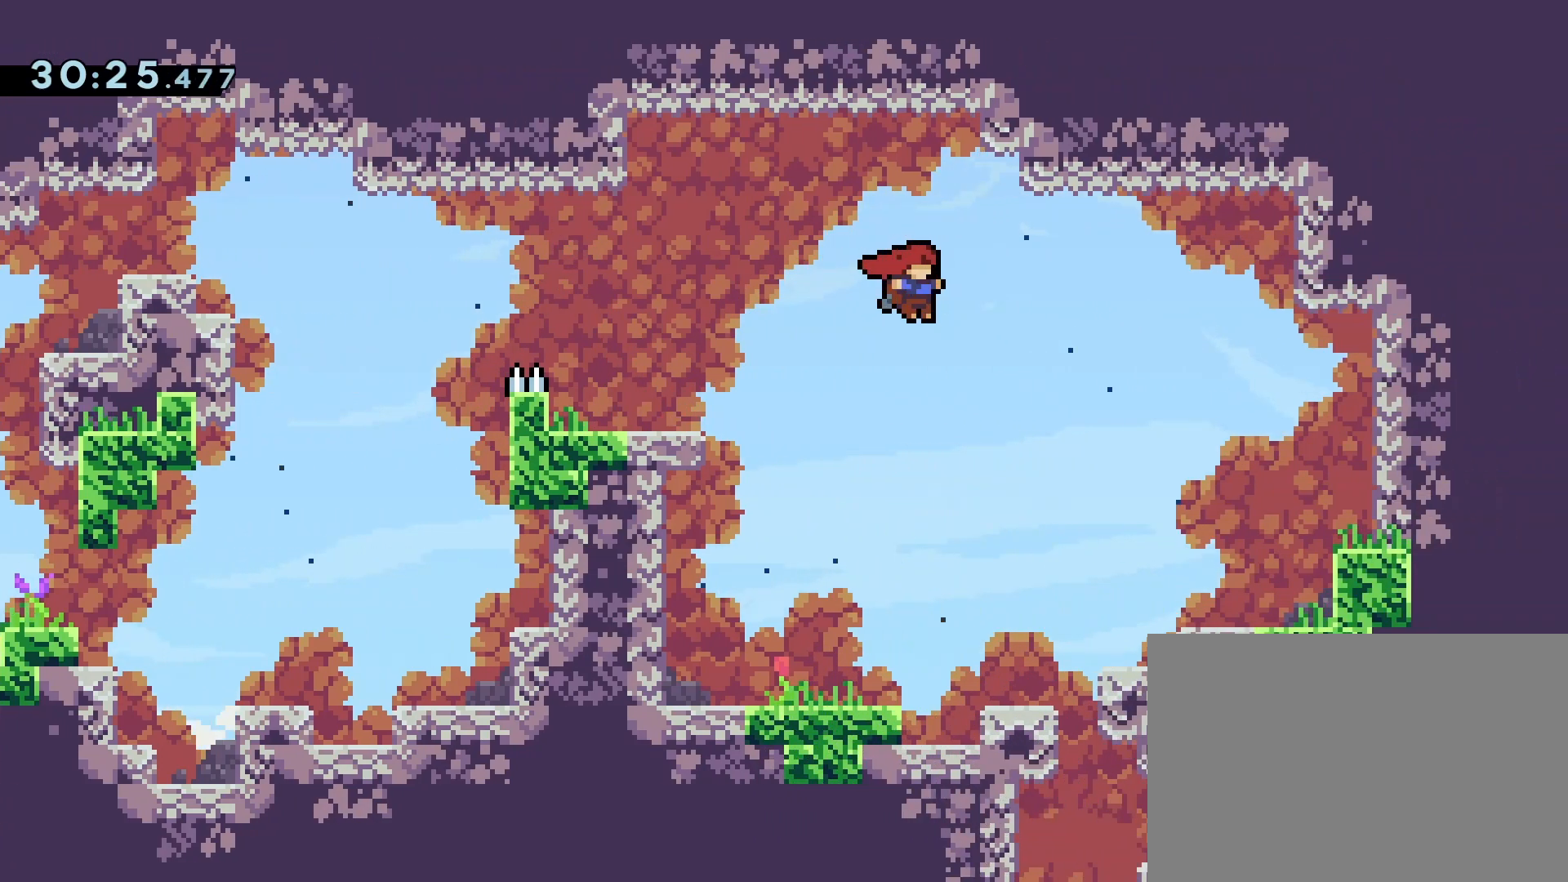
{"buttons": ["DPAD_RIGHT"], "events": [[200, "CROSS", "up"]]}
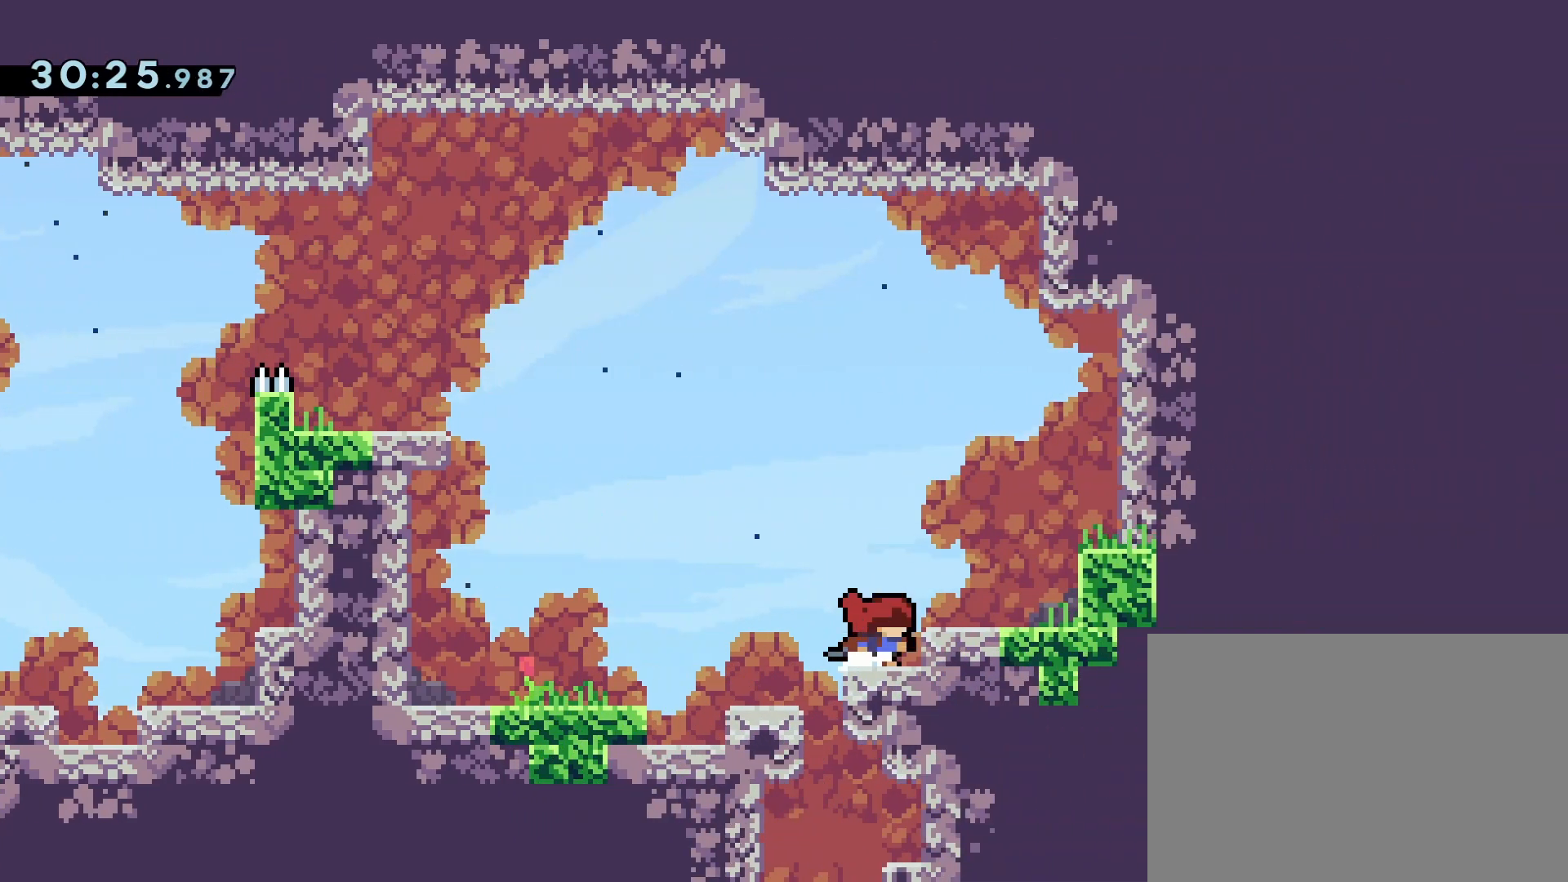
{"buttons": [], "events": [[100, "CROSS", "down"], [200, "DPAD_RIGHT", "up"], [317, "CROSS", "up"]]}
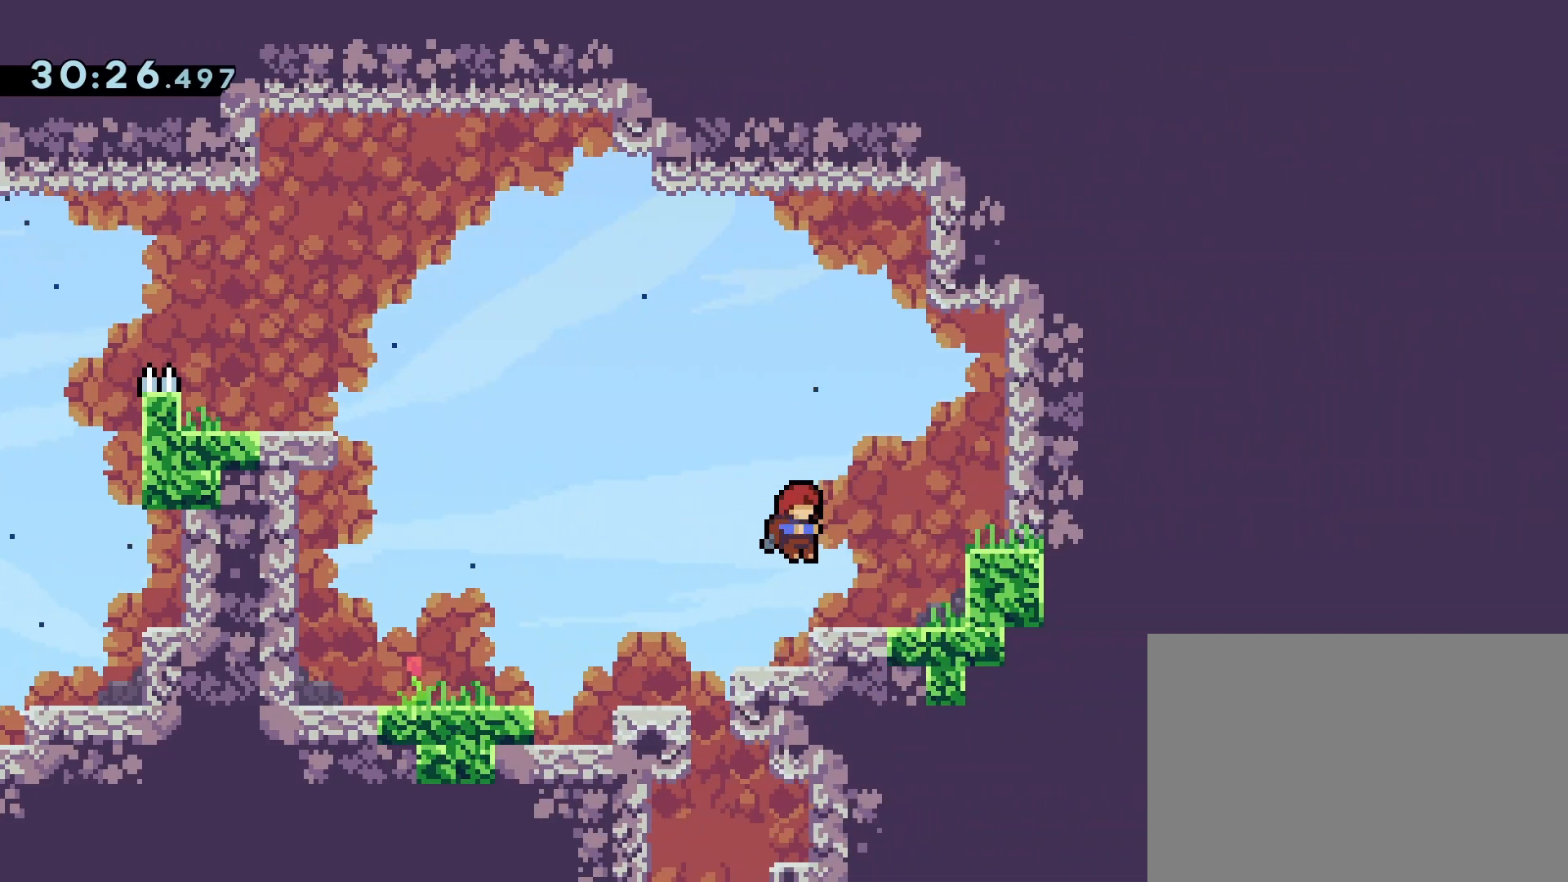
{"buttons": [], "events": []}
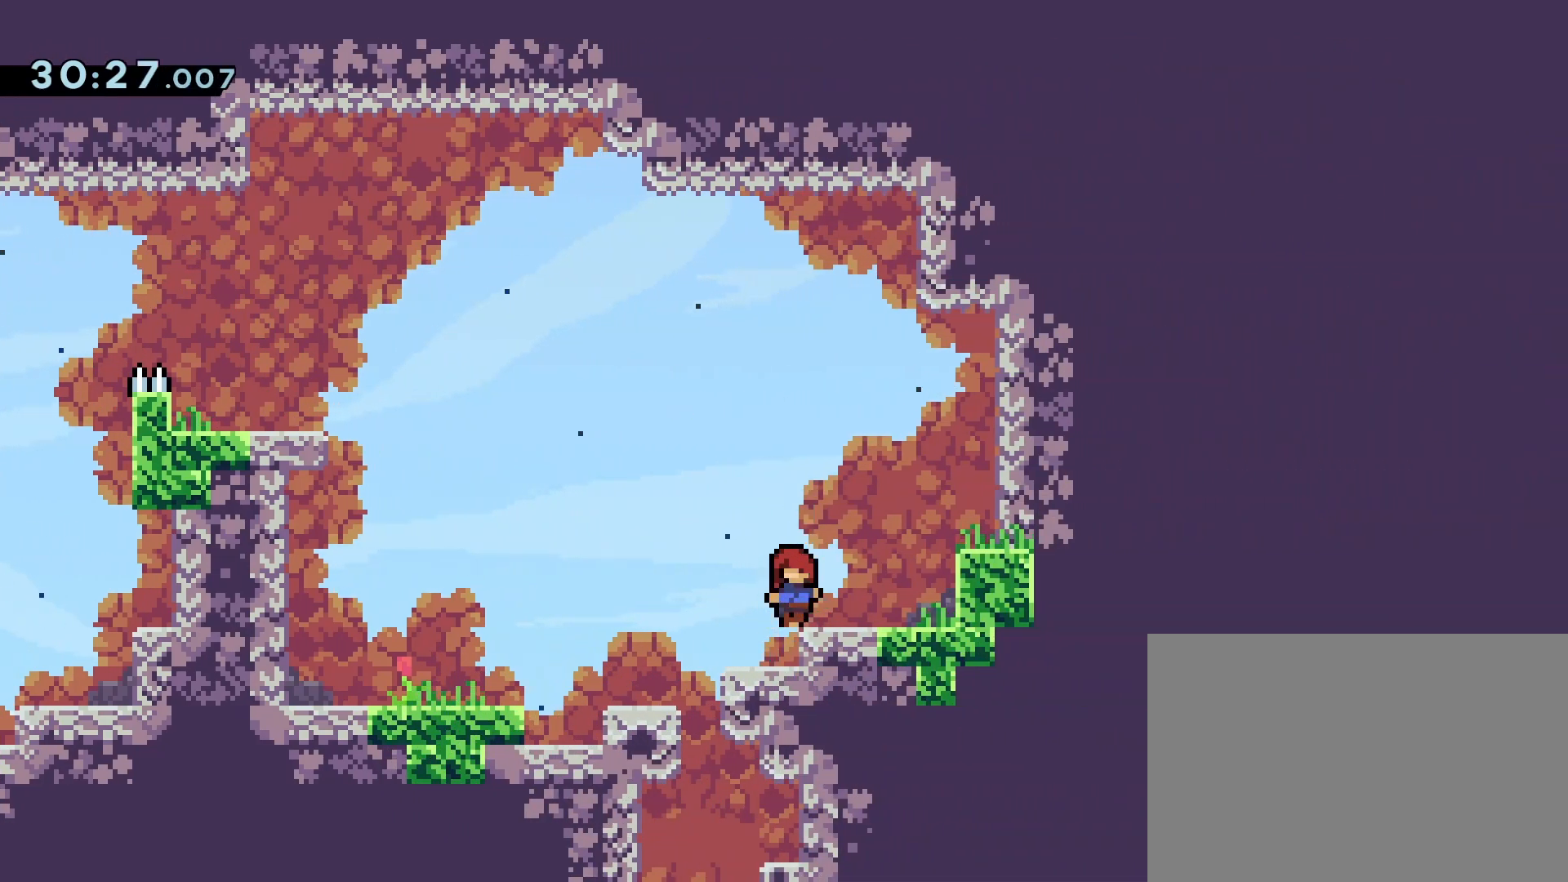
{"buttons": [], "events": []}
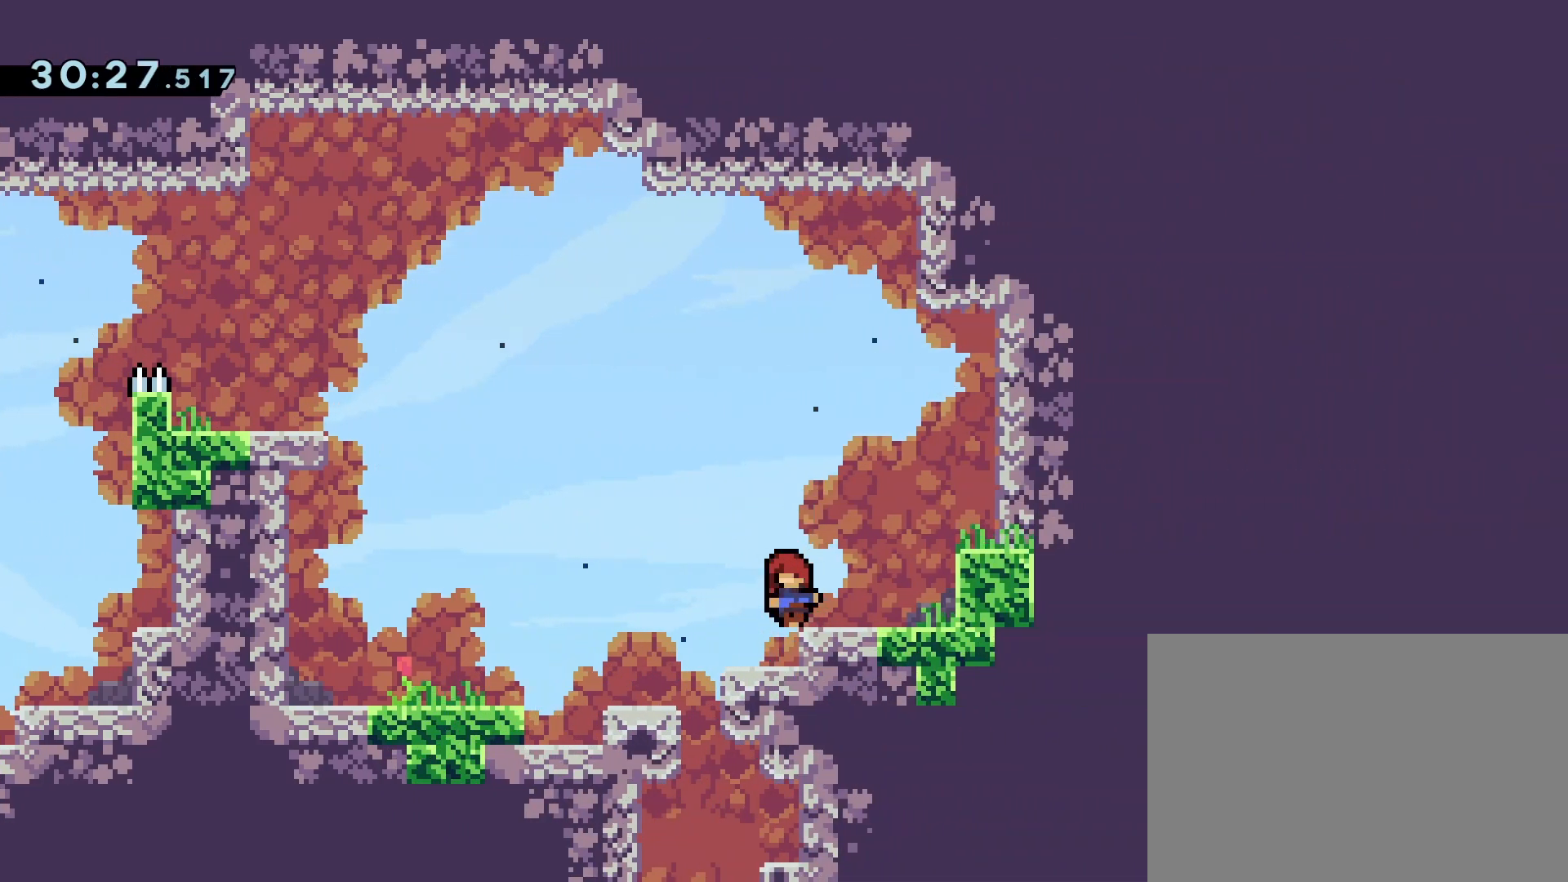
{"buttons": ["CROSS", "DPAD_LEFT"], "events": [[217, "DPAD_LEFT", "down"], [367, "CROSS", "down"]]}
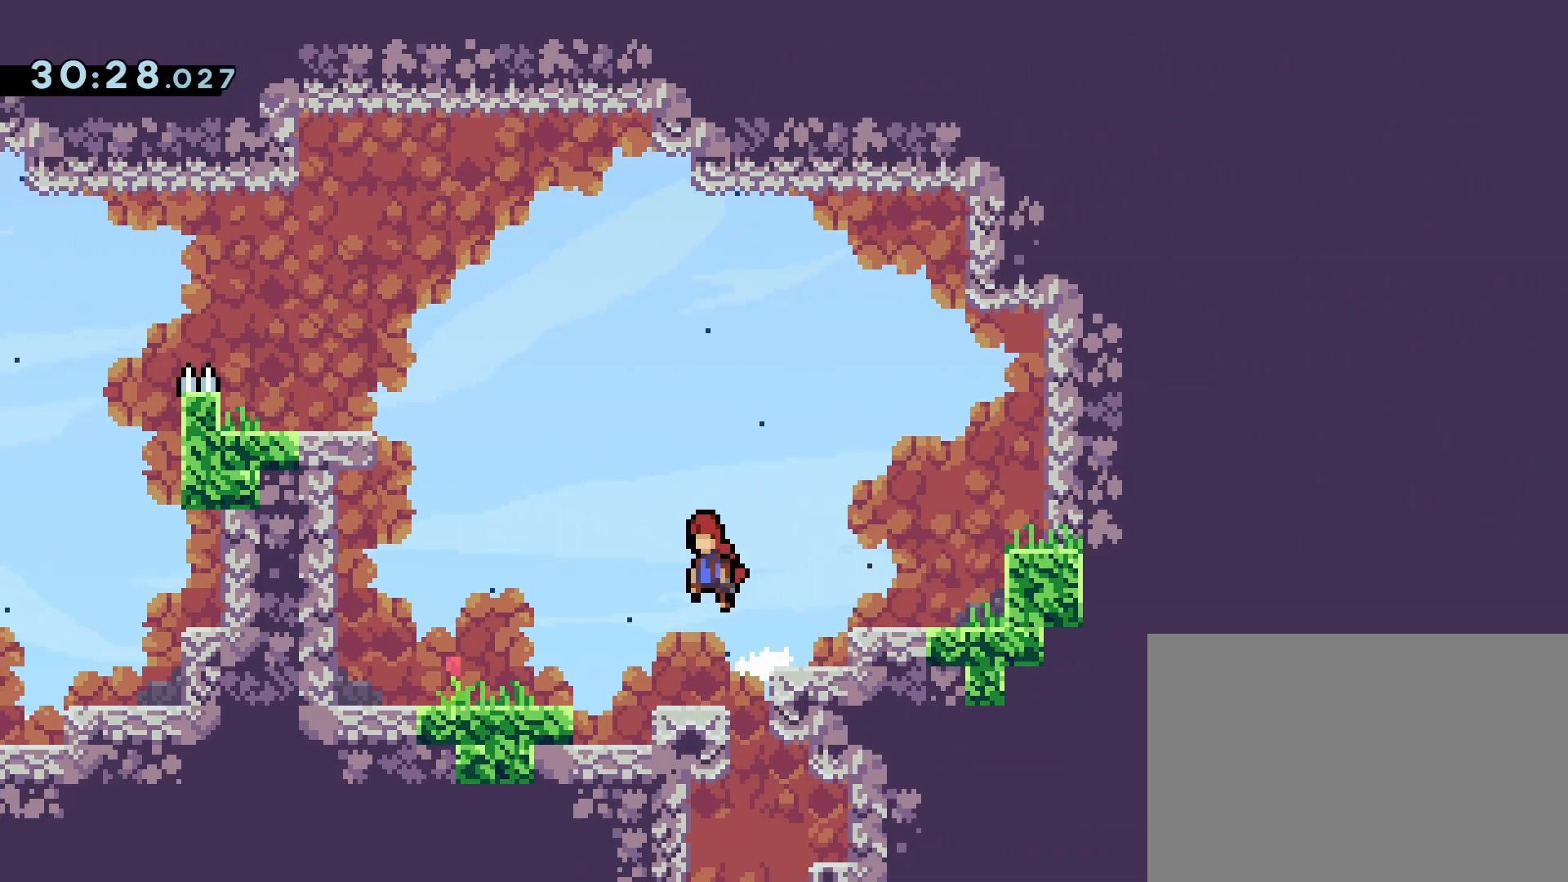
{"buttons": ["CROSS", "DPAD_UP"], "events": [[483, "DPAD_LEFT", "up"], [483, "DPAD_UP", "down"]]}
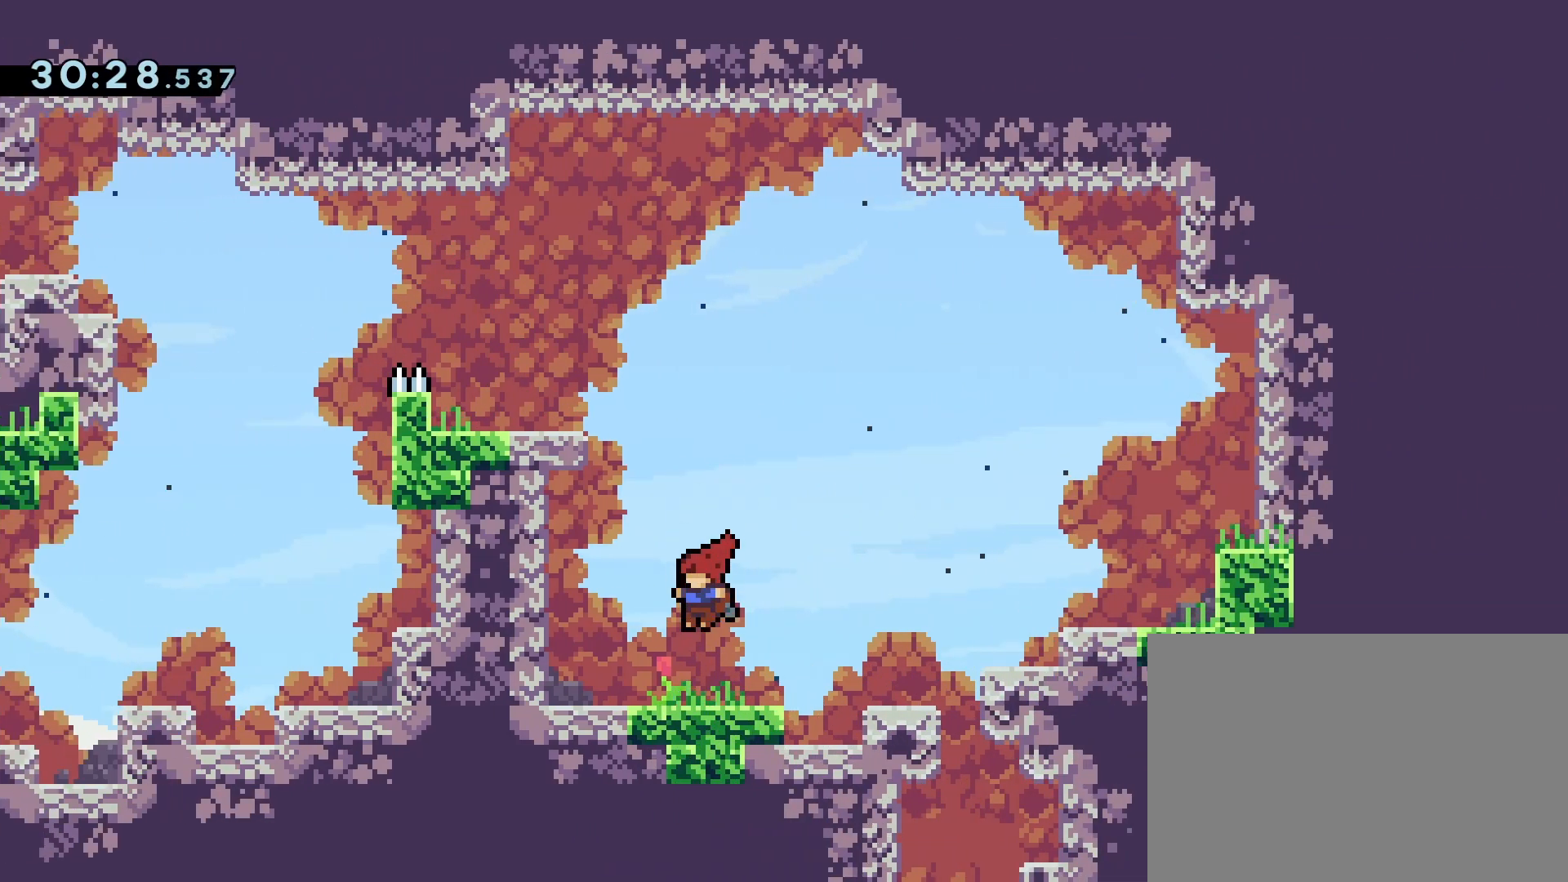
{"buttons": ["DPAD_LEFT"], "events": [[17, "SQUARE", "down"], [167, "DPAD_UP", "up"], [217, "SQUARE", "up"], [250, "CROSS", "up"], [283, "DPAD_LEFT", "down"]]}
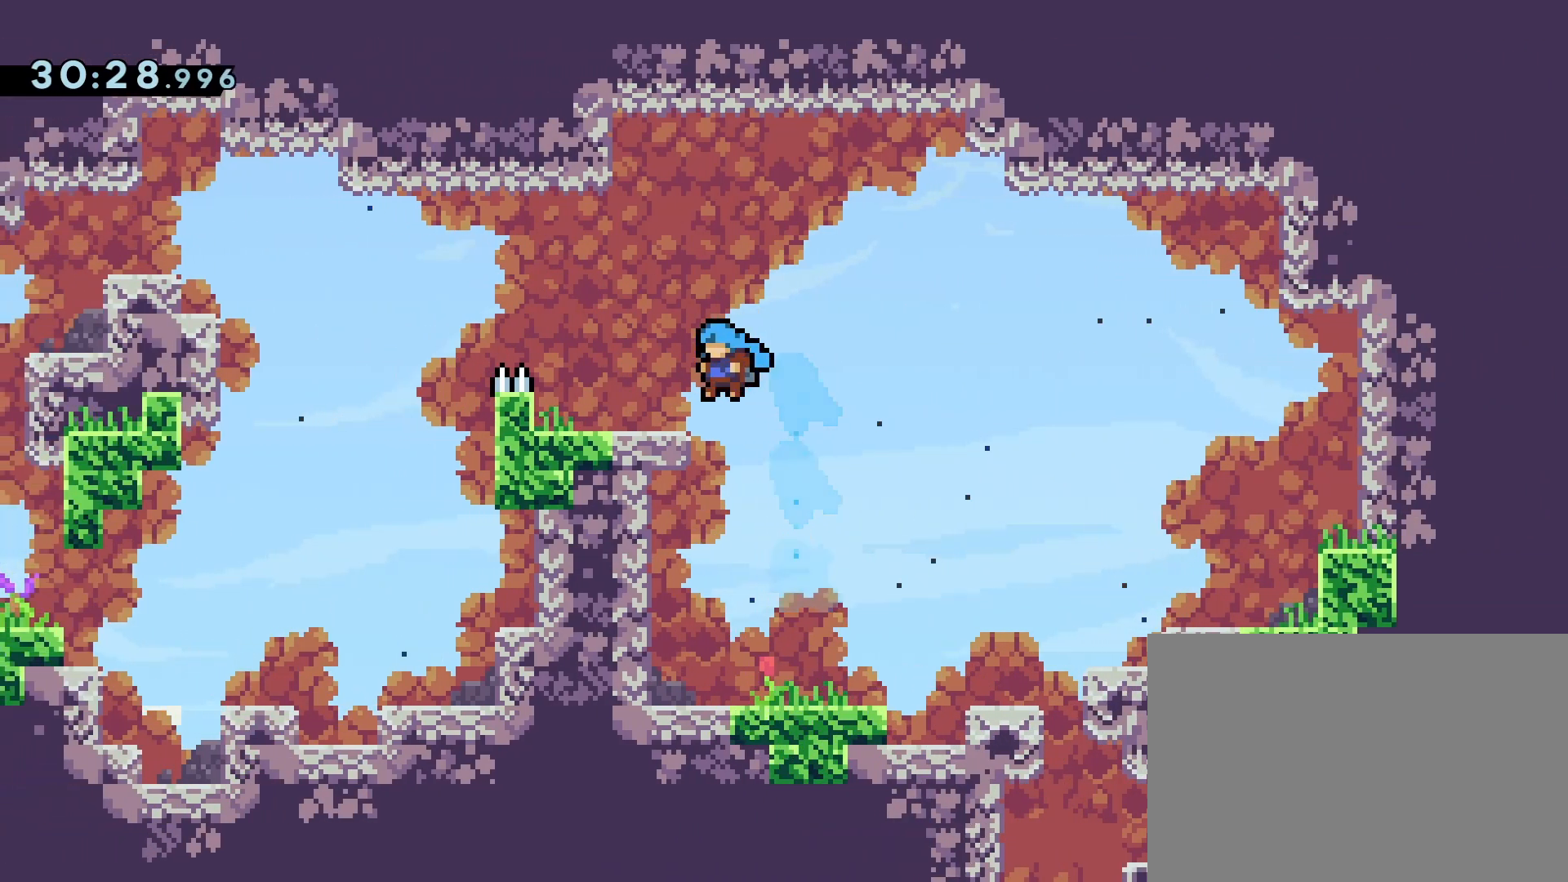
{"buttons": [], "events": [[350, "DPAD_LEFT", "up"]]}
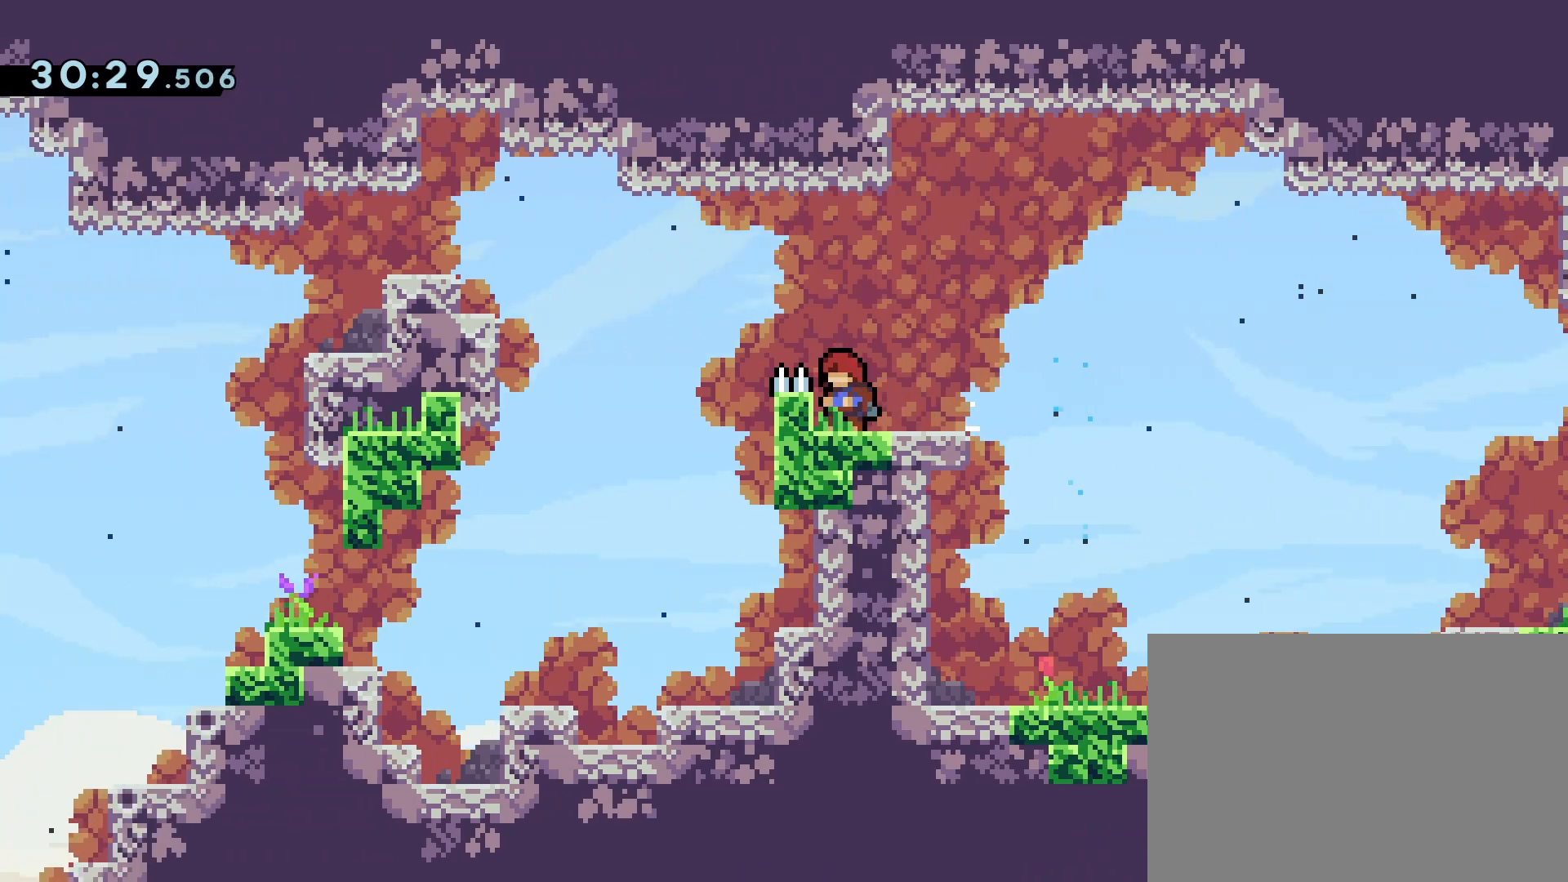
{"buttons": ["CROSS", "R1", "DPAD_DOWN", "DPAD_LEFT"], "events": [[233, "R1", "down"], [267, "DPAD_DOWN", "down"], [267, "DPAD_RIGHT", "down"], [333, "SQUARE", "down"], [433, "SQUARE", "up"], [467, "DPAD_RIGHT", "up"], [483, "DPAD_LEFT", "down"], [500, "CROSS", "down"]]}
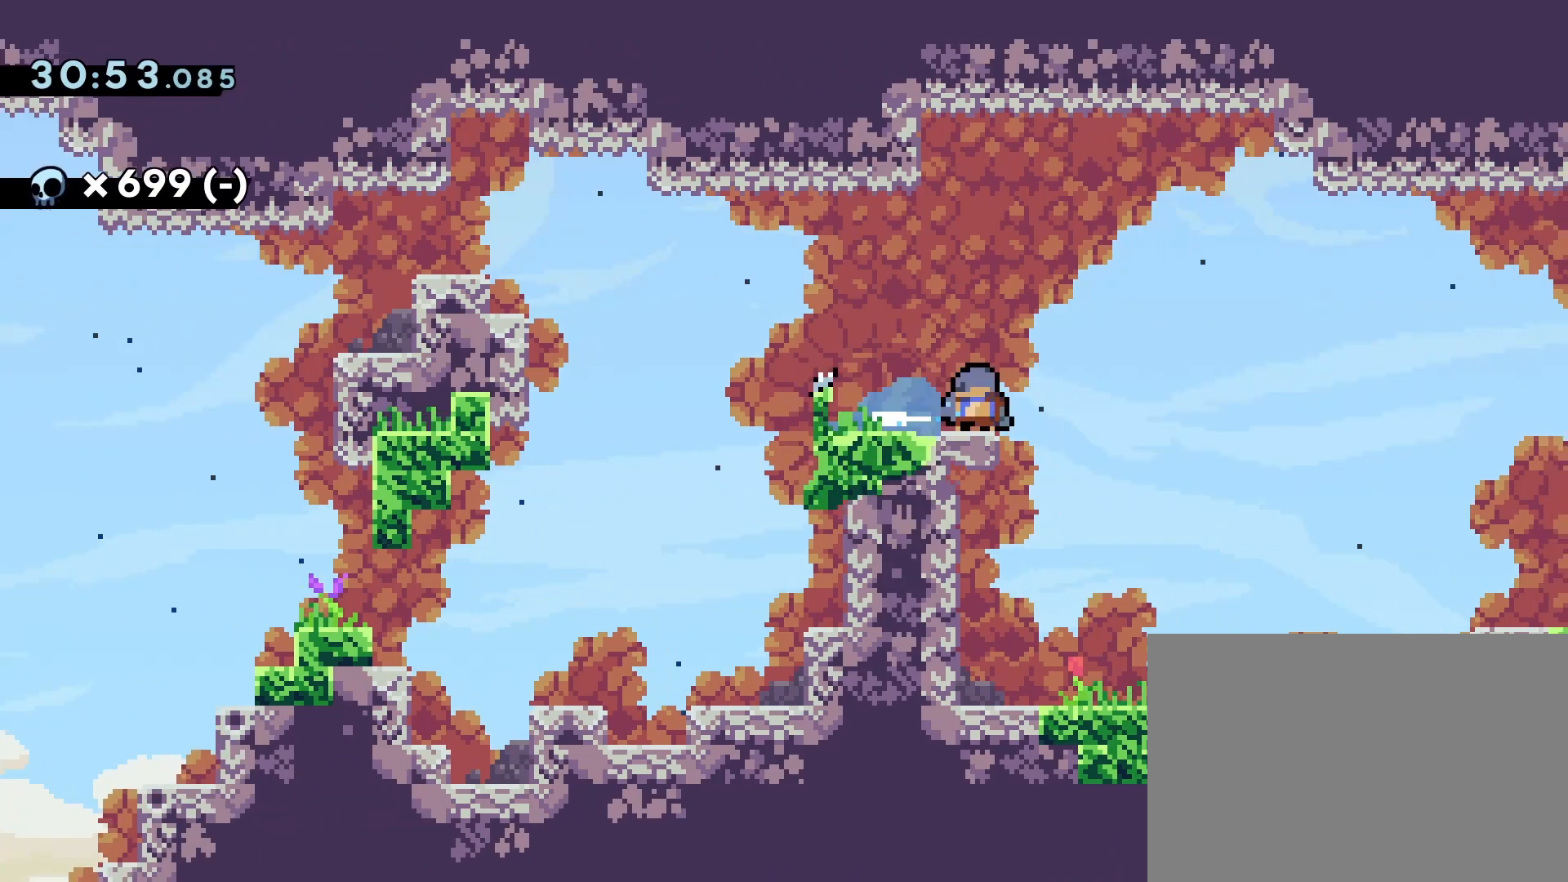
{"buttons": ["DPAD_LEFT"], "events": [[67, "L1", "down"], [167, "SQUARE", "down"], [250, "CROSS", "up"], [250, "R1", "up"], [267, "SQUARE", "up"], [333, "L1", "up"], [483, "DPAD_DOWN", "up"]]}
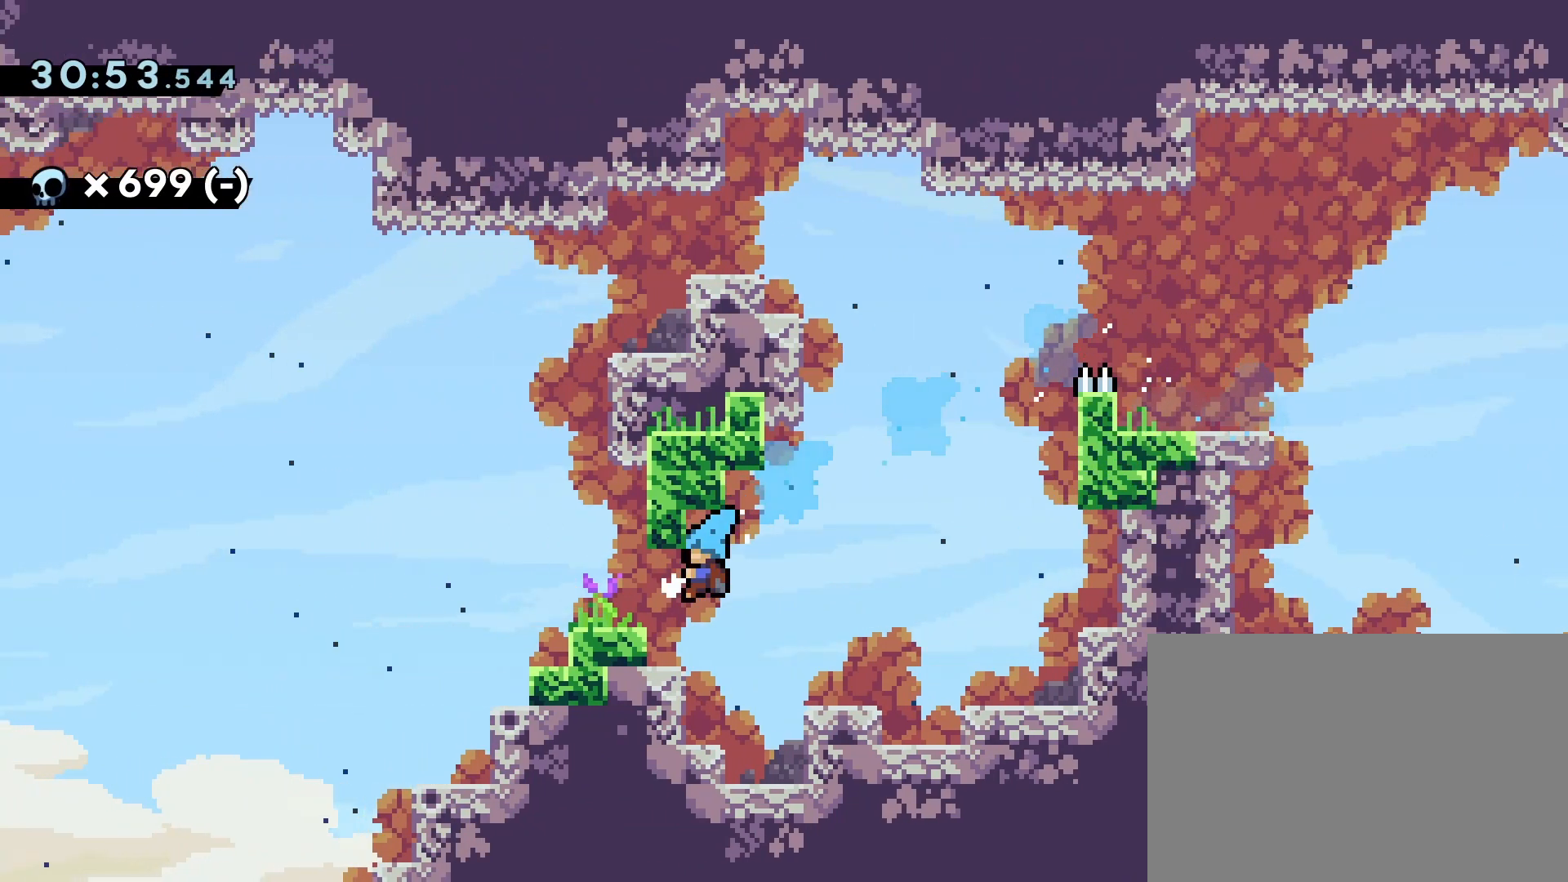
{"buttons": ["CROSS", "DPAD_LEFT"], "events": [[167, "CROSS", "down"]]}